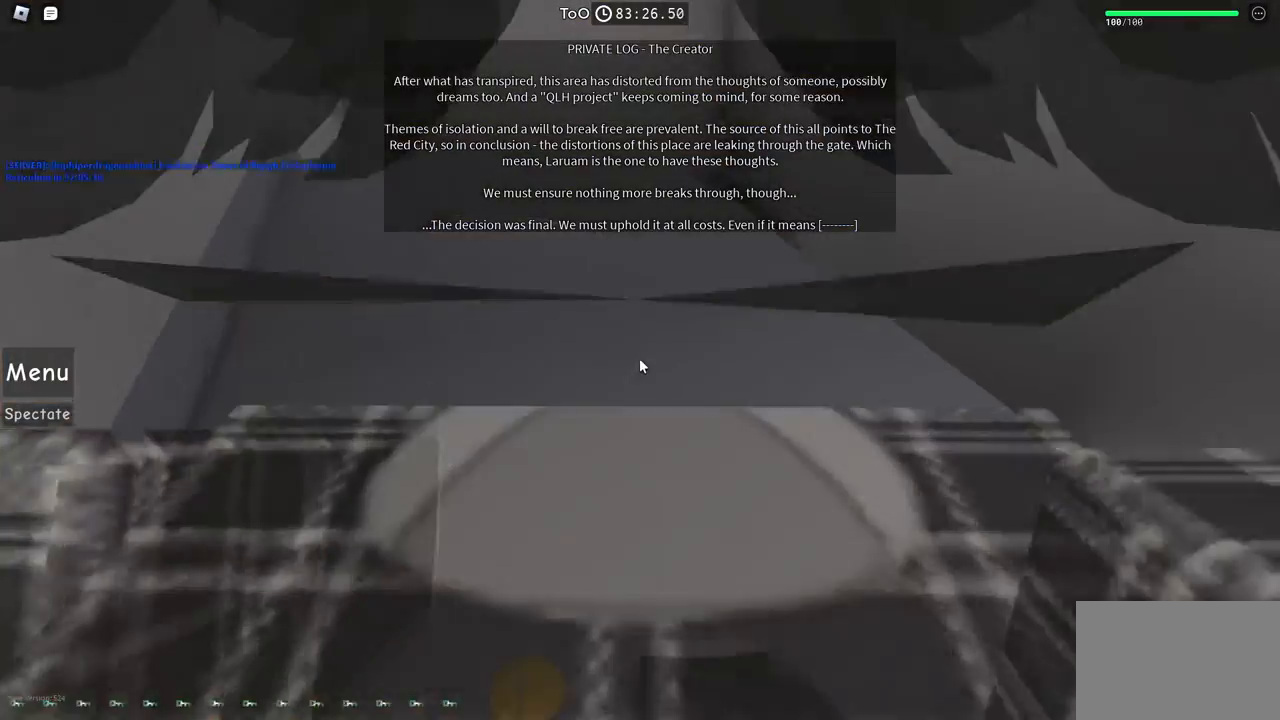
Gameplay with keyboard; each line is a JSON object with the keys held at the frame after it. "events" lists presses ("down") and releases ("up") of "a", "ctrl", "d", "e", "f", "q", "r", "s", "shift", "space", "tab" and "w" between this image and that frame as [ms after this image, input, new state], when the widget could be followed in between. No other keys are recorded. Mouse input is not recorded.
{"keys": ["w"], "events": []}
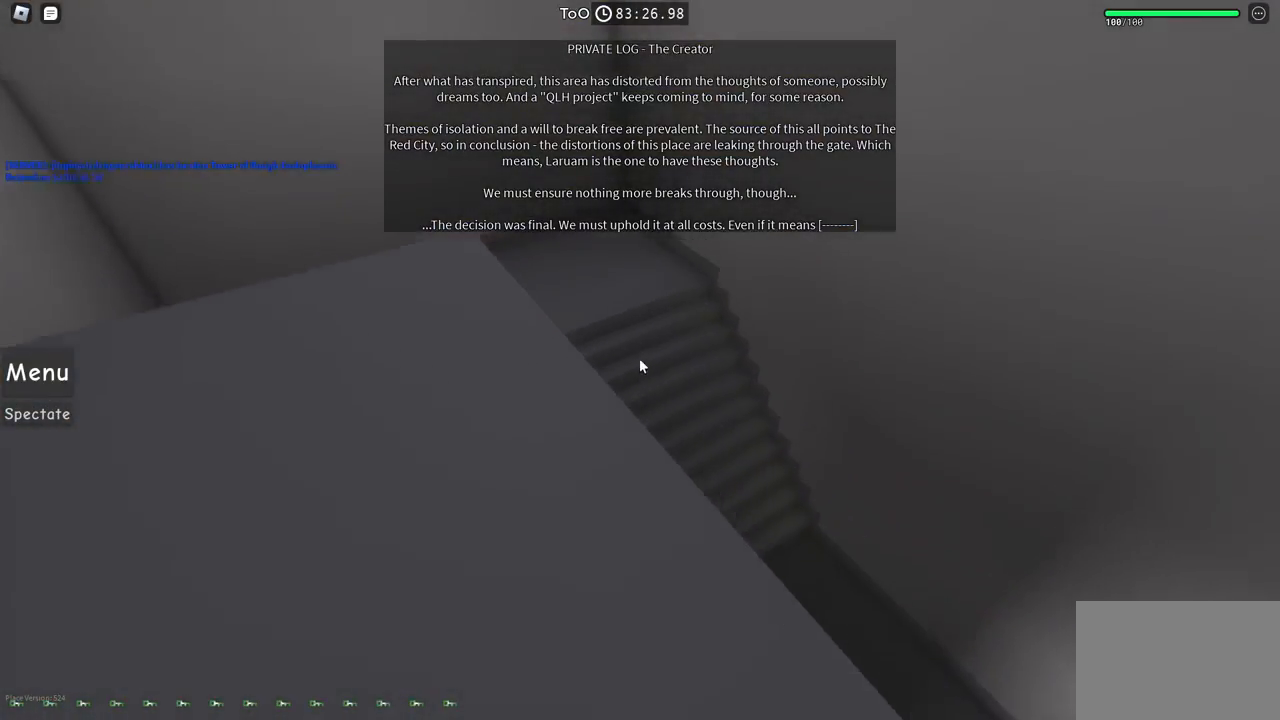
{"keys": ["a", "w"], "events": [[334, "a", "down"]]}
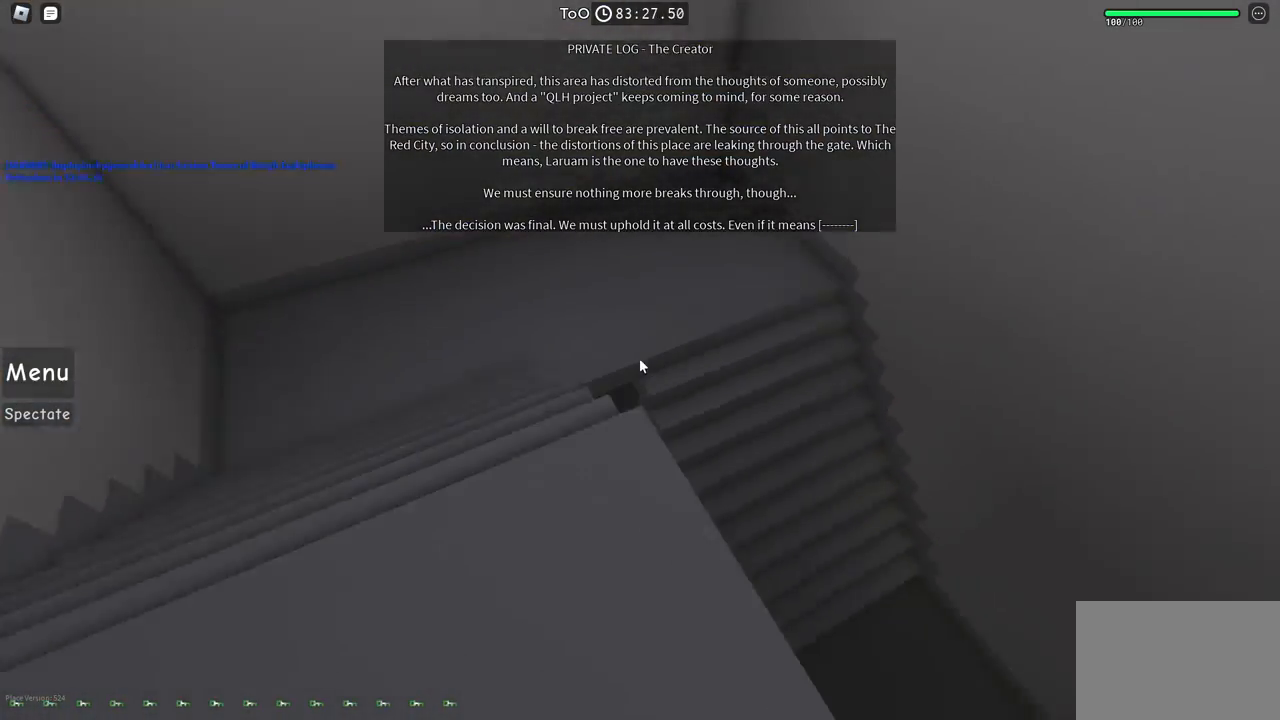
{"keys": ["a", "w"], "events": []}
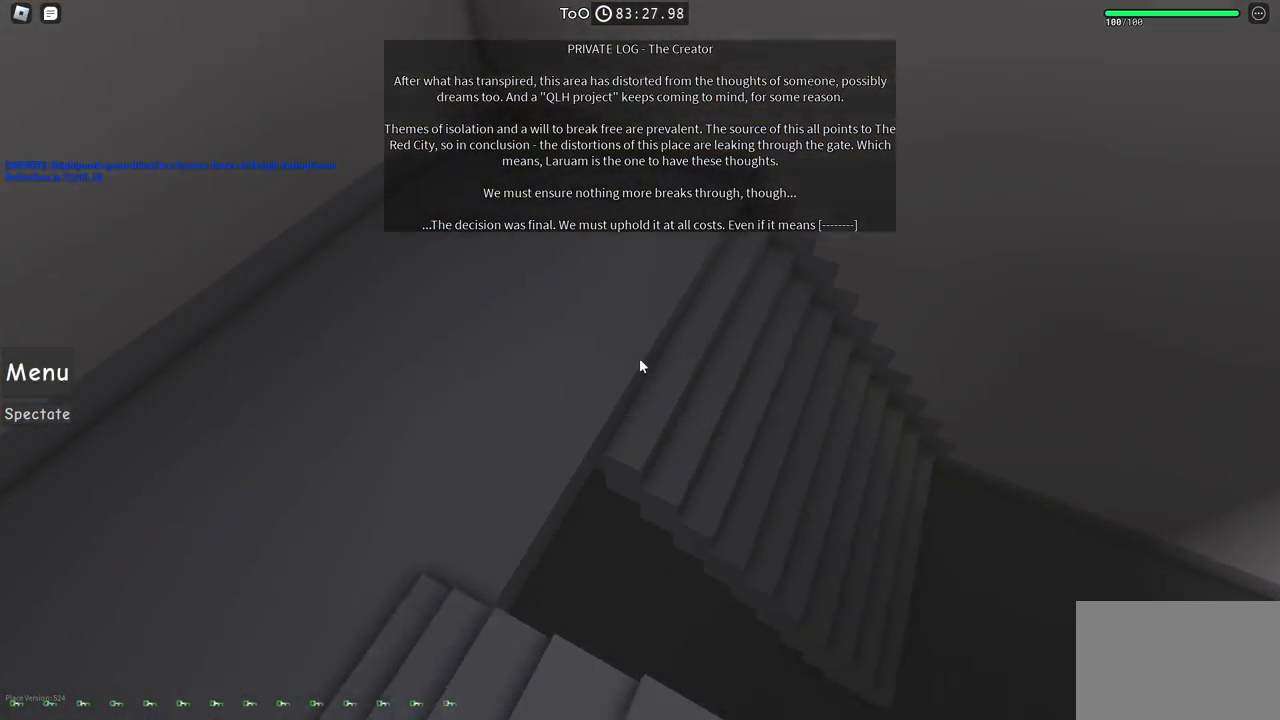
{"keys": ["a", "w"], "events": []}
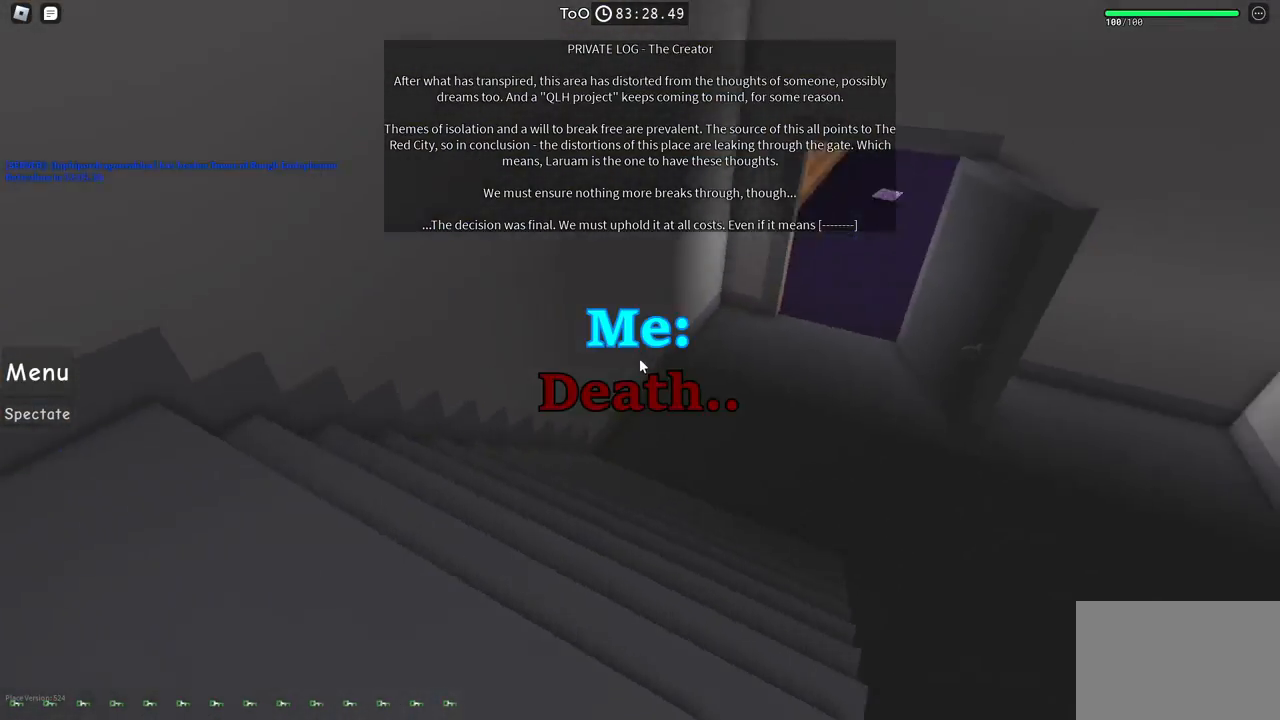
{"keys": ["w"], "events": [[134, "a", "up"]]}
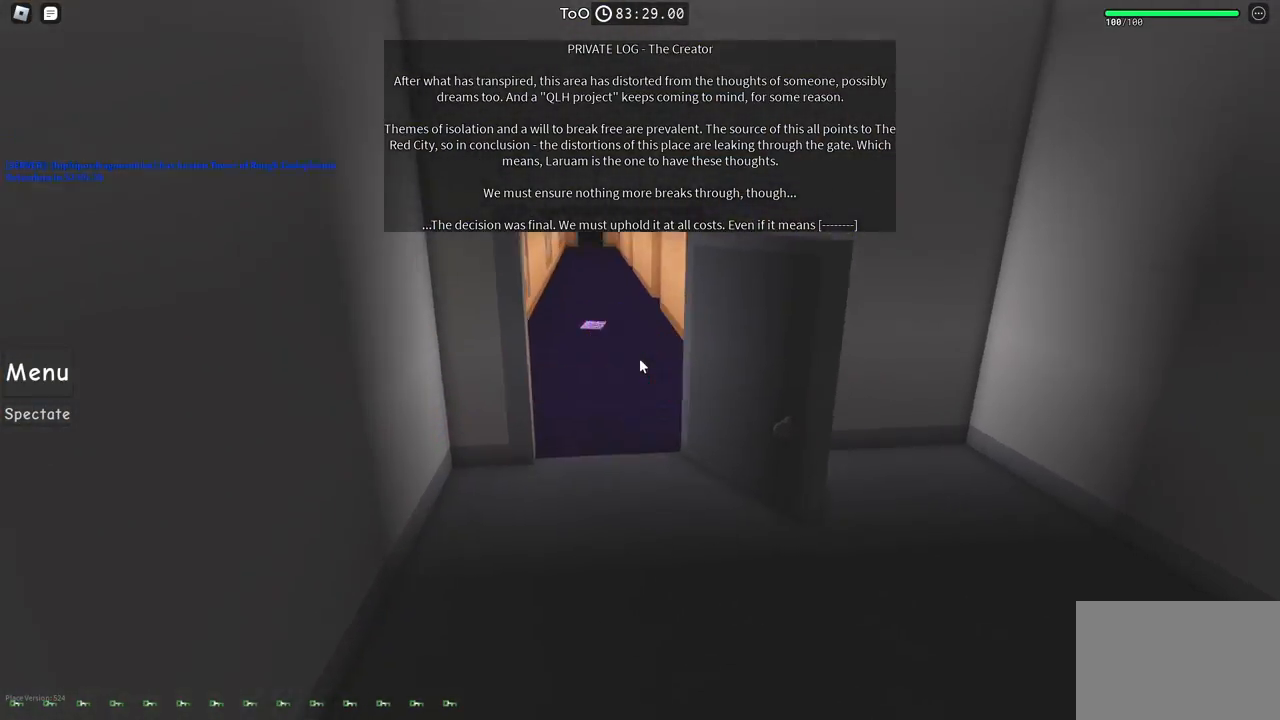
{"keys": ["w"], "events": []}
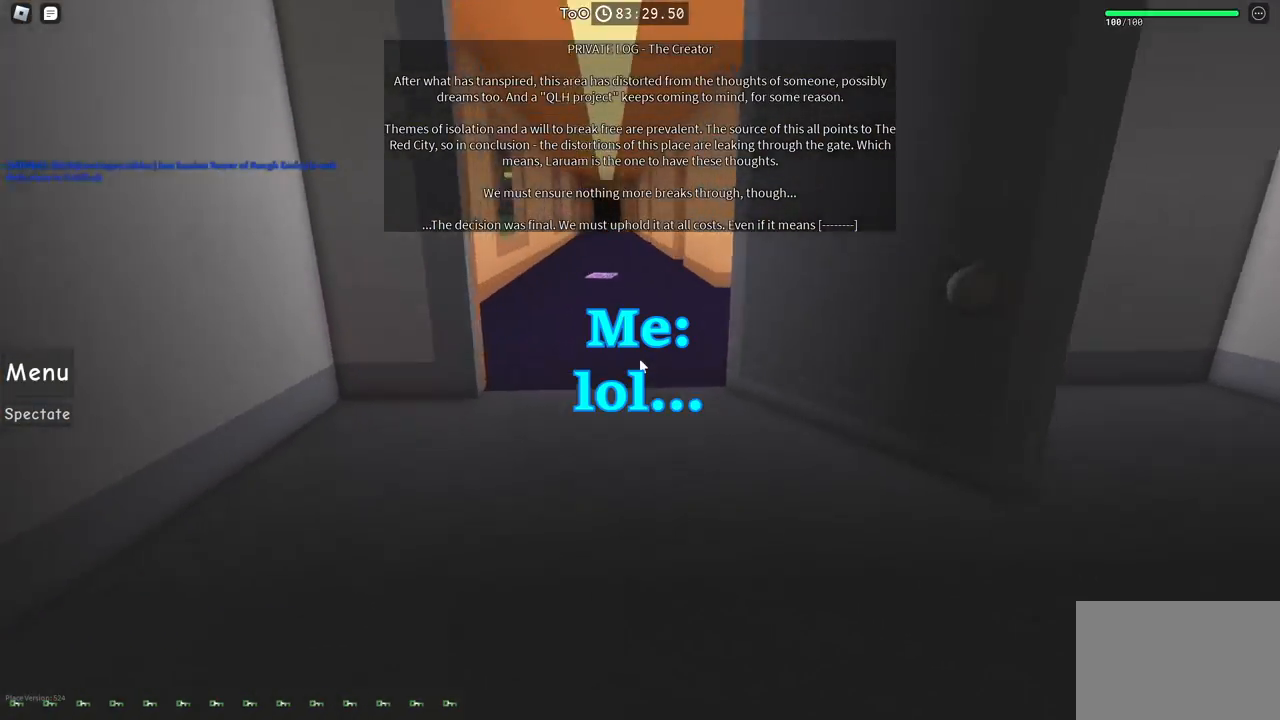
{"keys": ["w"], "events": []}
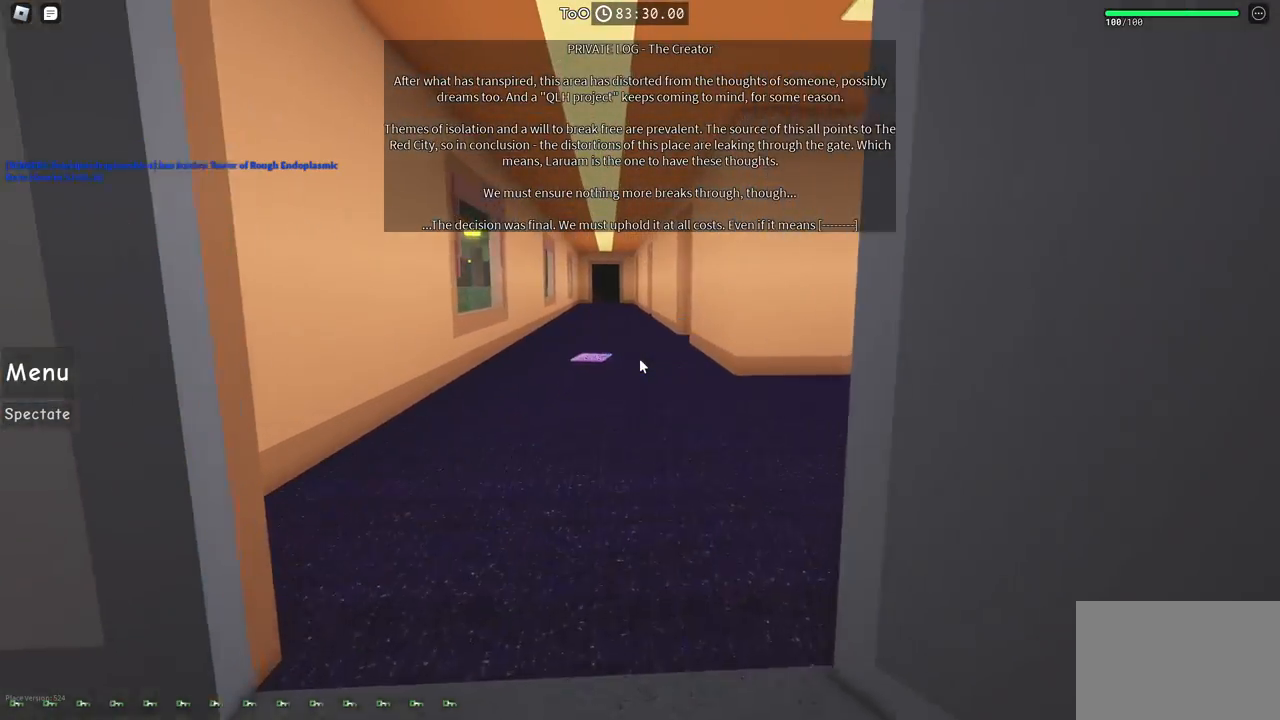
{"keys": ["w"], "events": []}
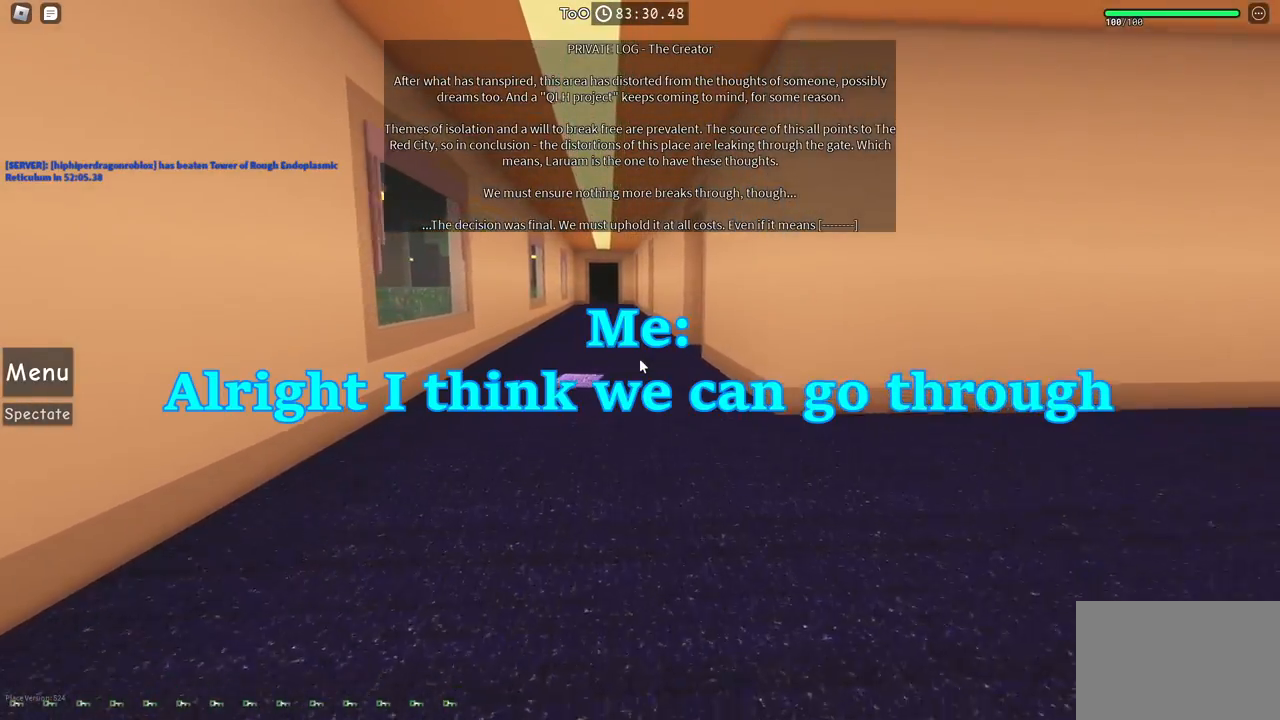
{"keys": ["w"], "events": [[50, "a", "down"], [400, "a", "up"]]}
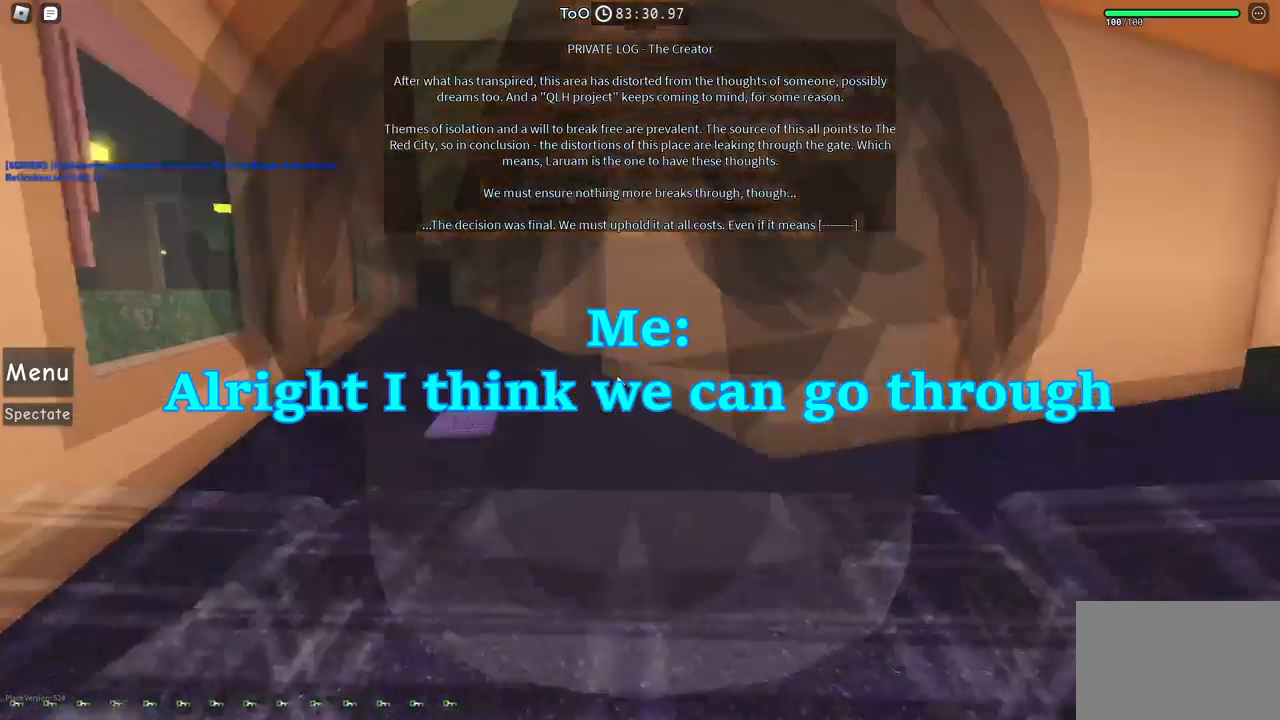
{"keys": ["w"], "events": []}
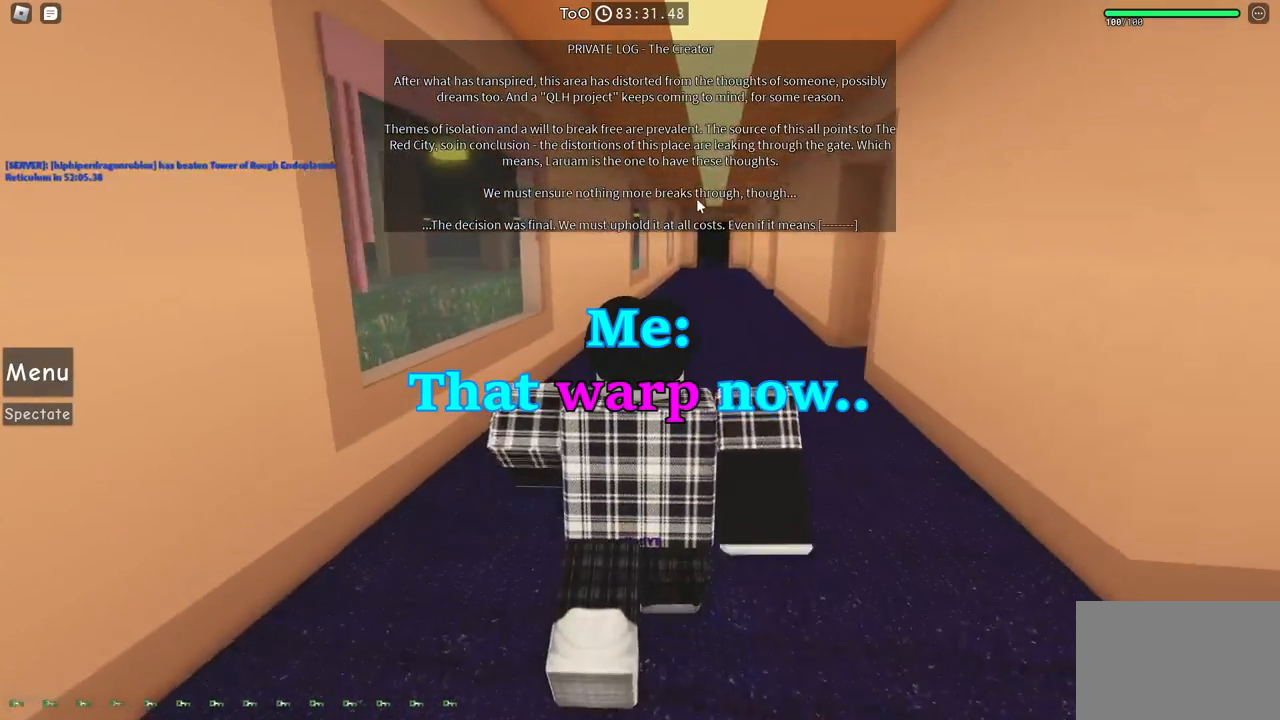
{"keys": ["d", "w"], "events": [[267, "d", "down"]]}
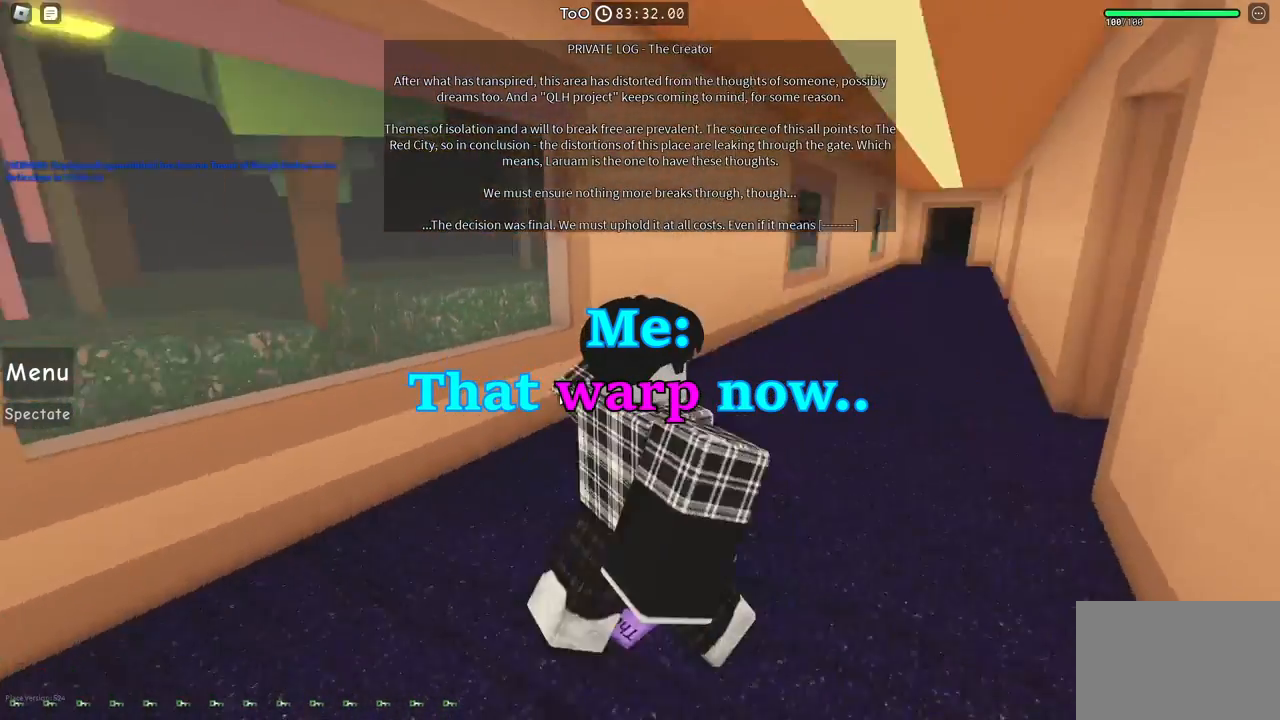
{"keys": ["w"], "events": [[167, "d", "up"]]}
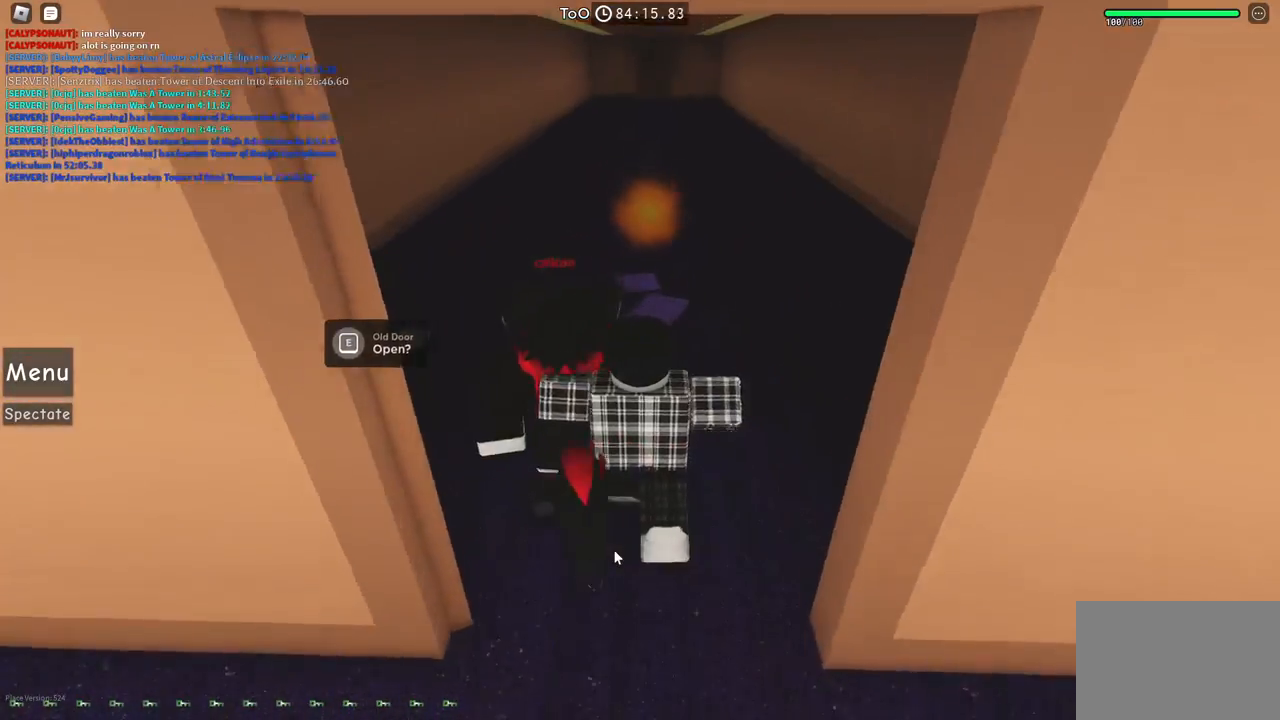
{"keys": [], "events": [[450, "w", "up"]]}
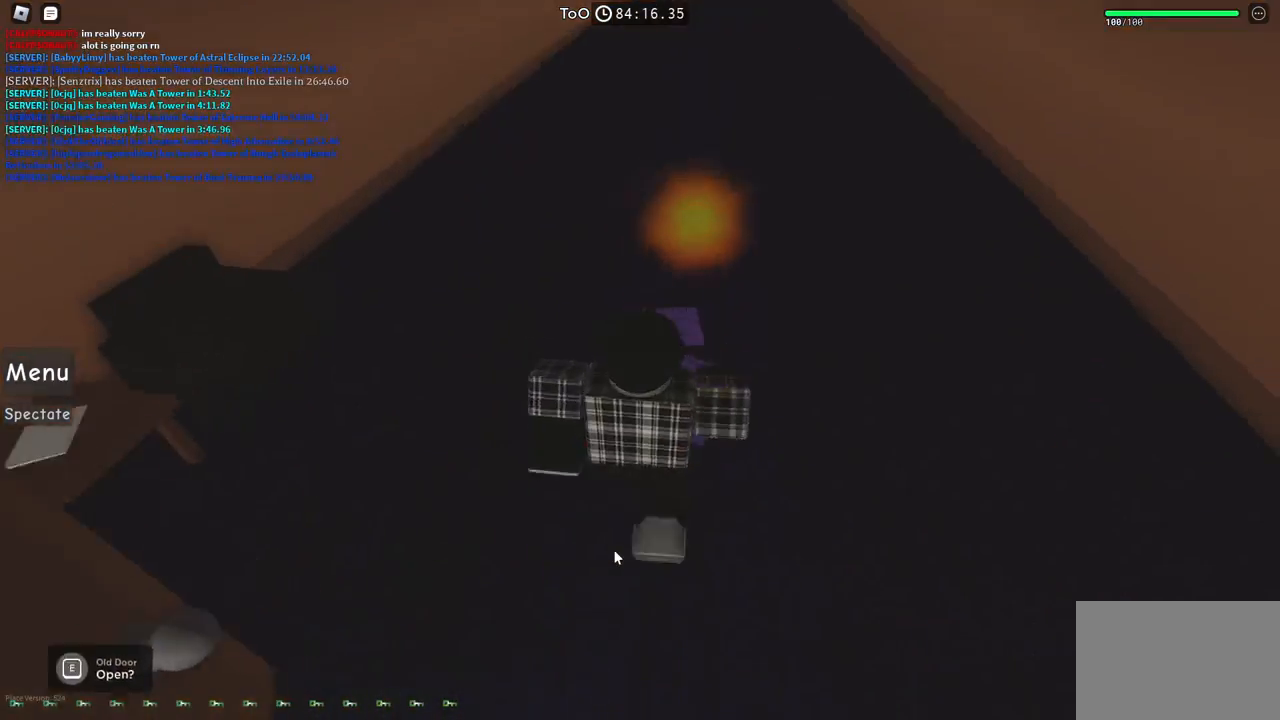
{"keys": [], "events": [[134, "d", "down"], [200, "w", "down"], [300, "d", "up"], [300, "w", "up"]]}
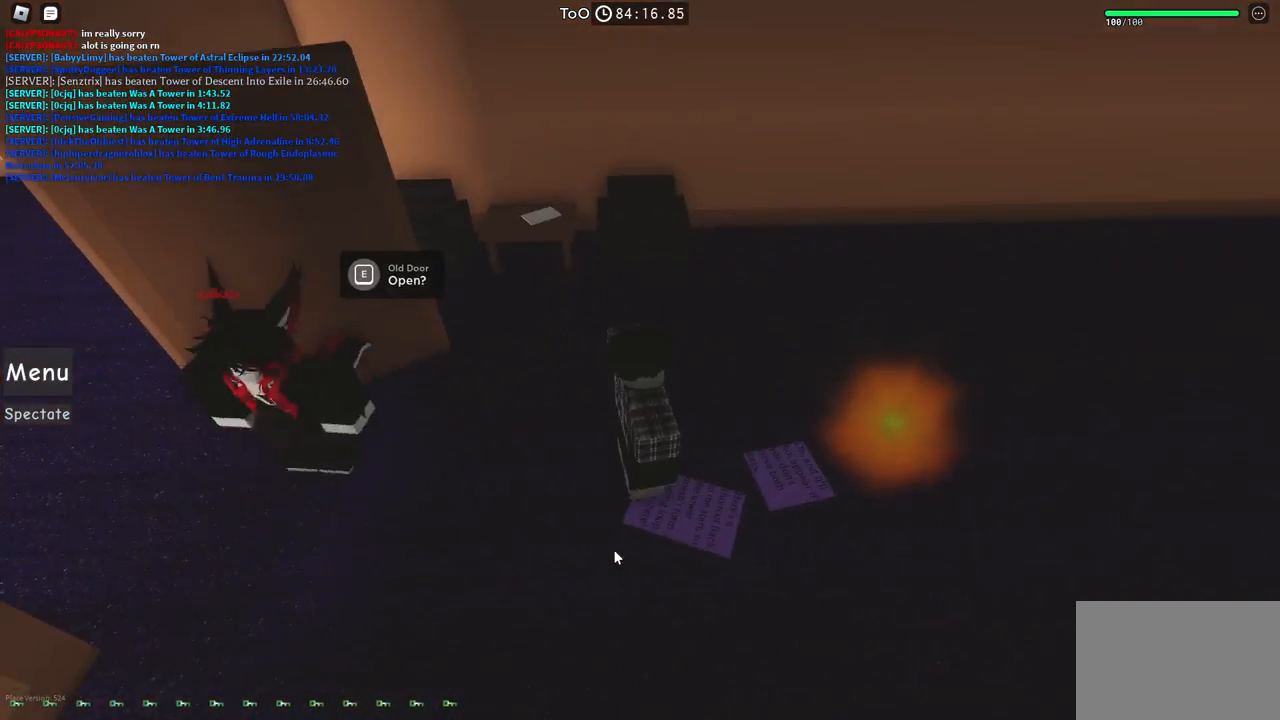
{"keys": [], "events": [[367, "d", "down"], [450, "d", "up"]]}
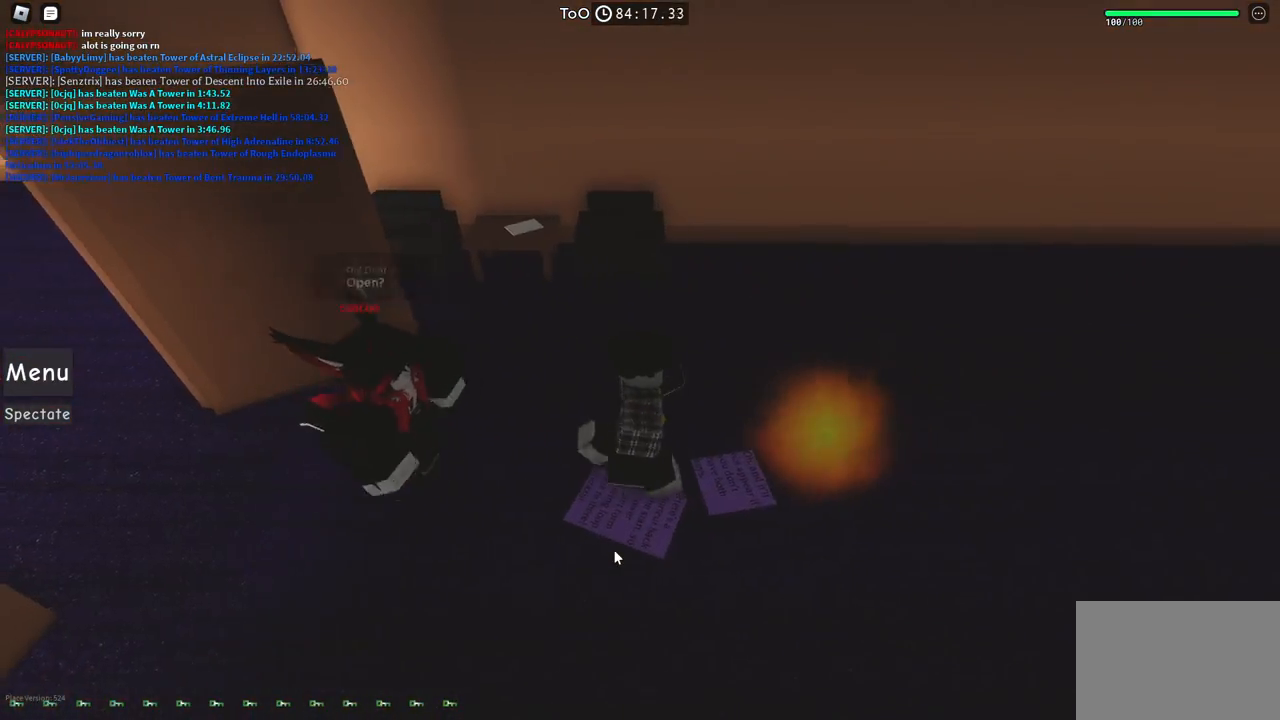
{"keys": ["w"], "events": [[450, "w", "down"]]}
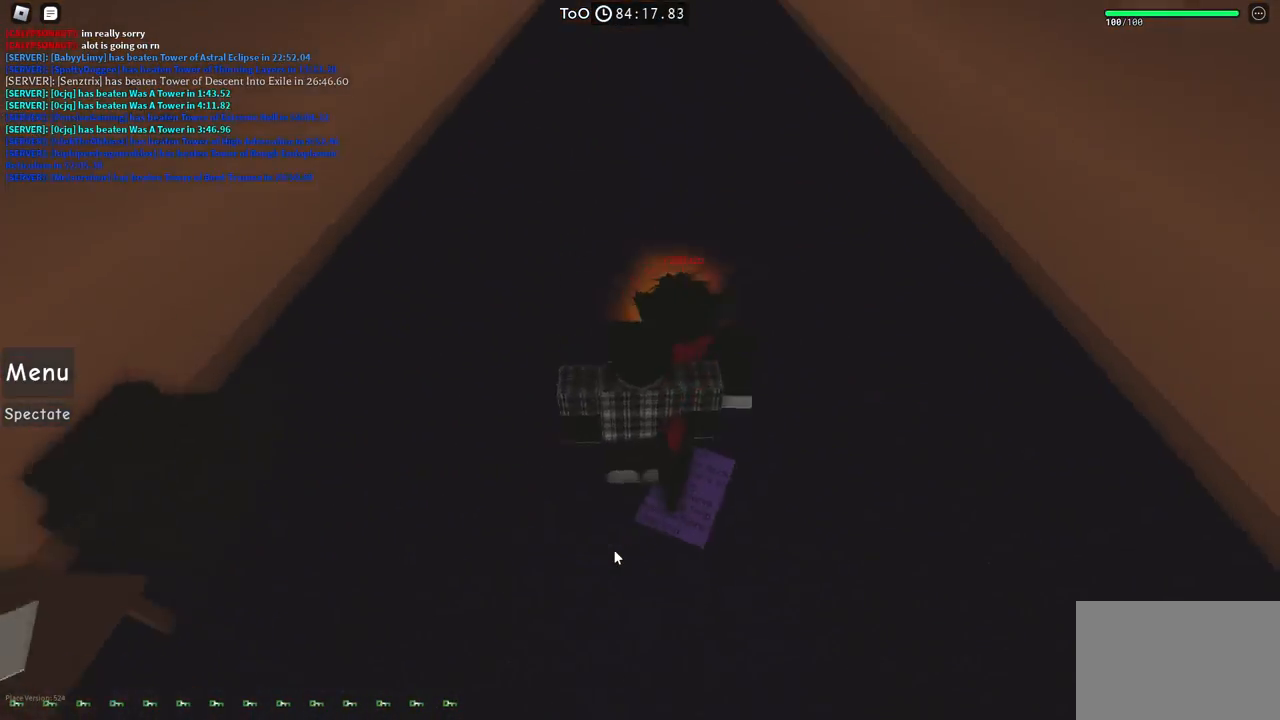
{"keys": [], "events": [[334, "w", "up"]]}
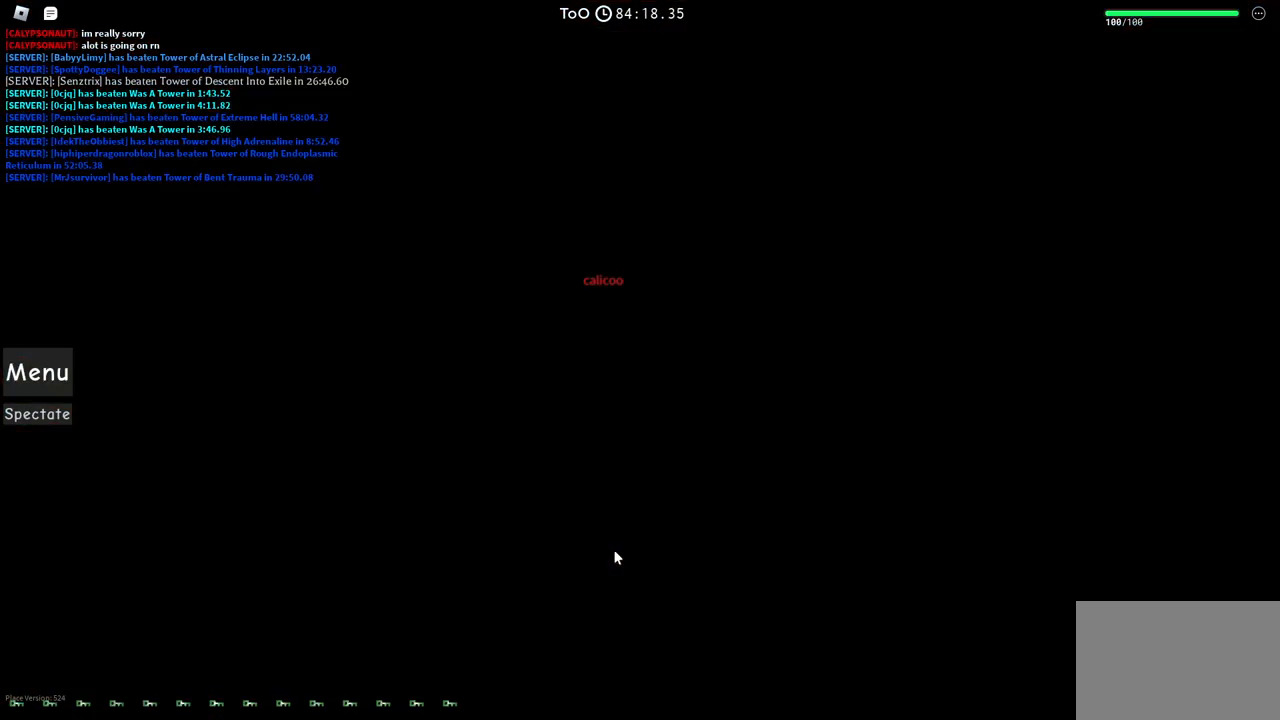
{"keys": [], "events": []}
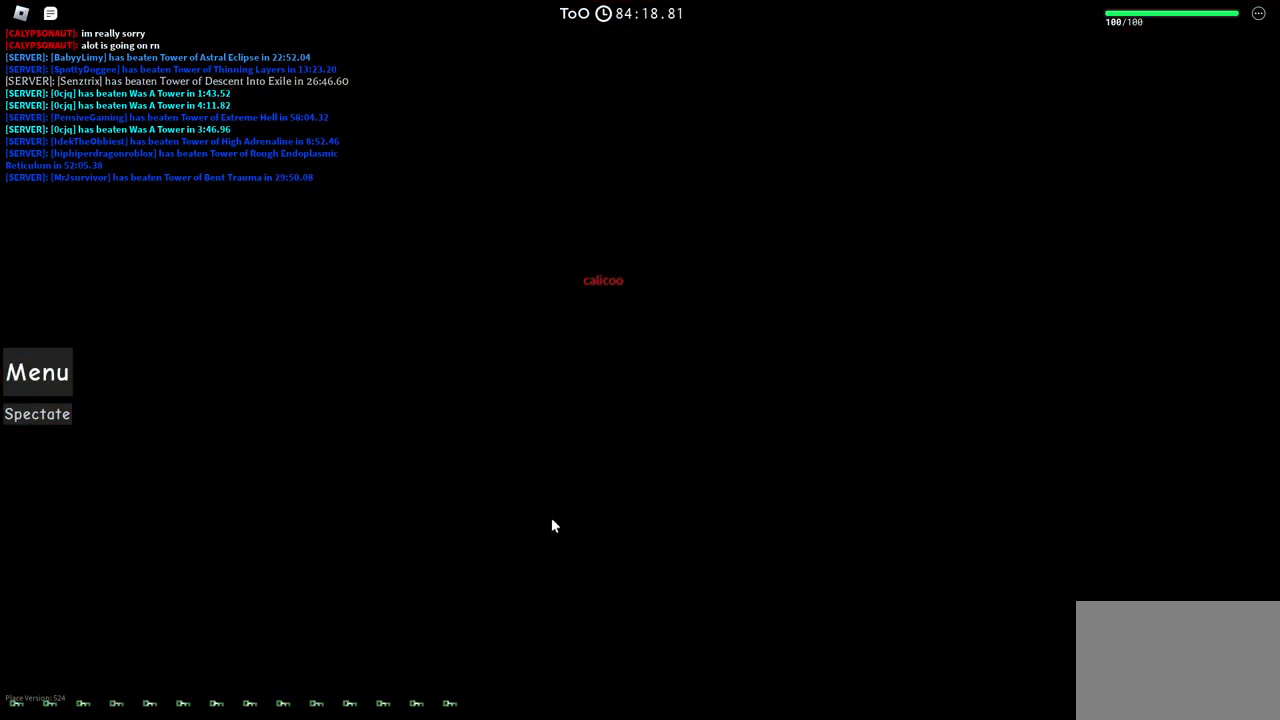
{"keys": [], "events": []}
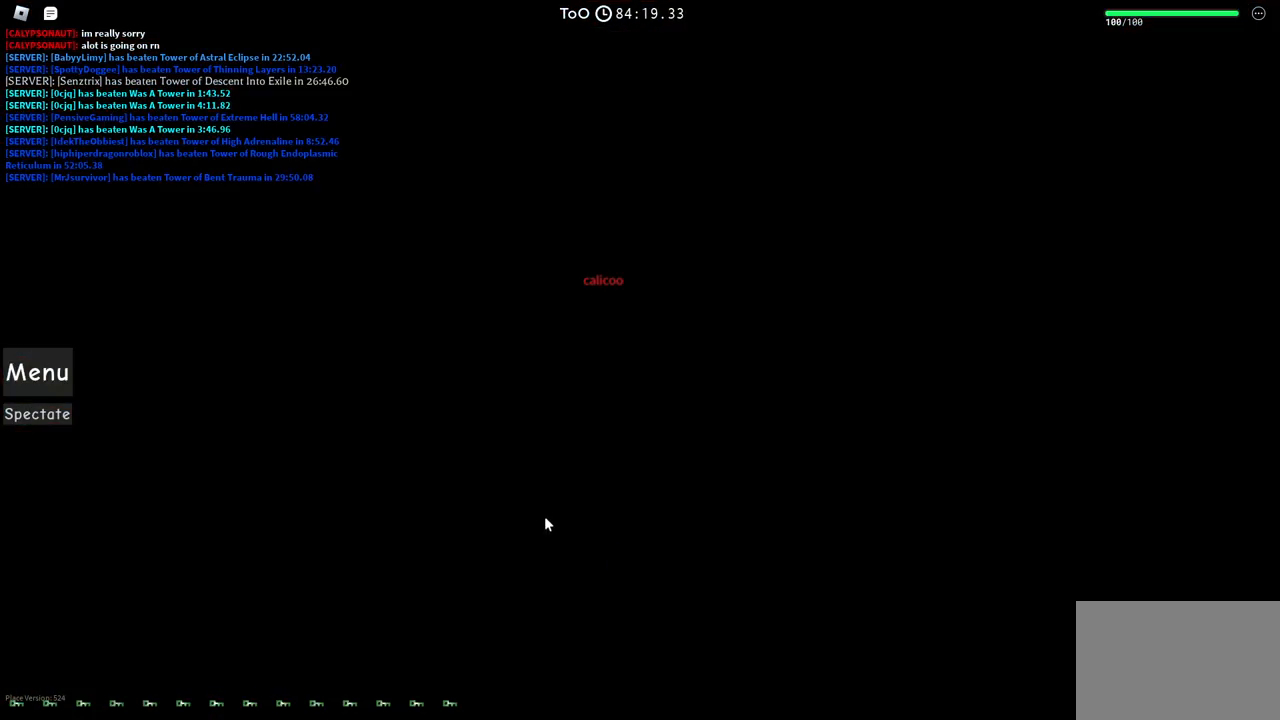
{"keys": [], "events": []}
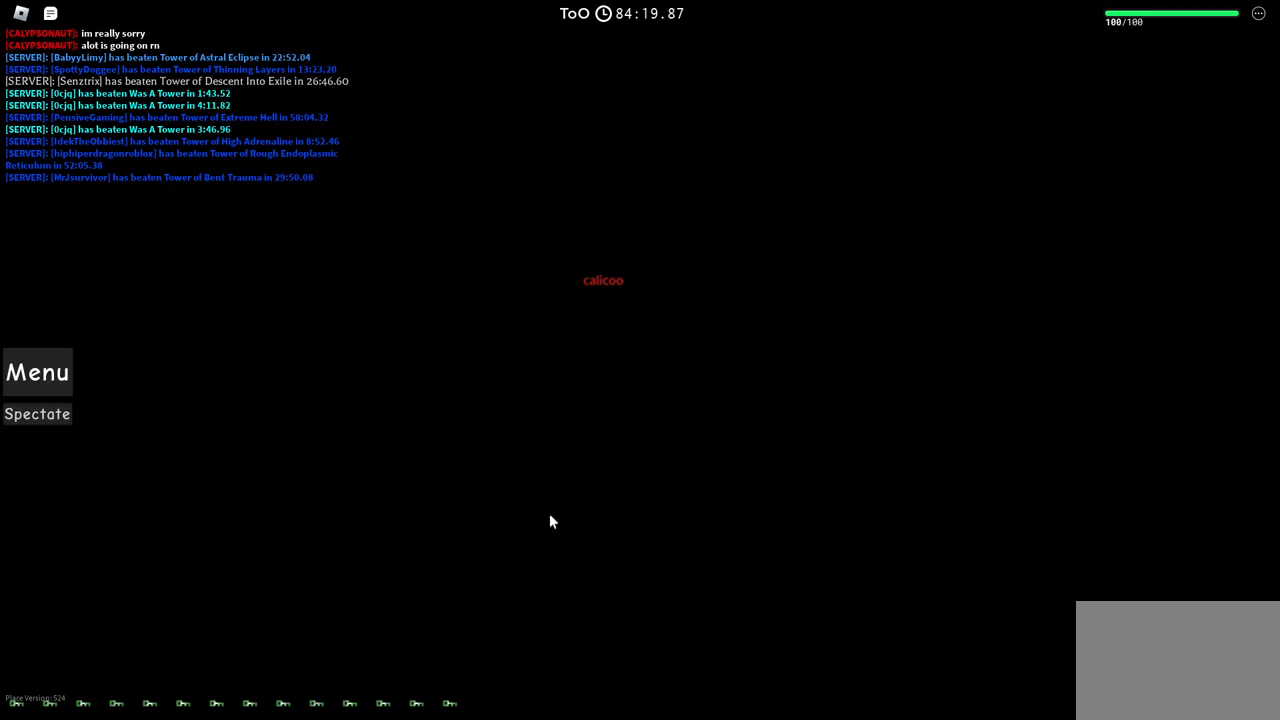
{"keys": [], "events": []}
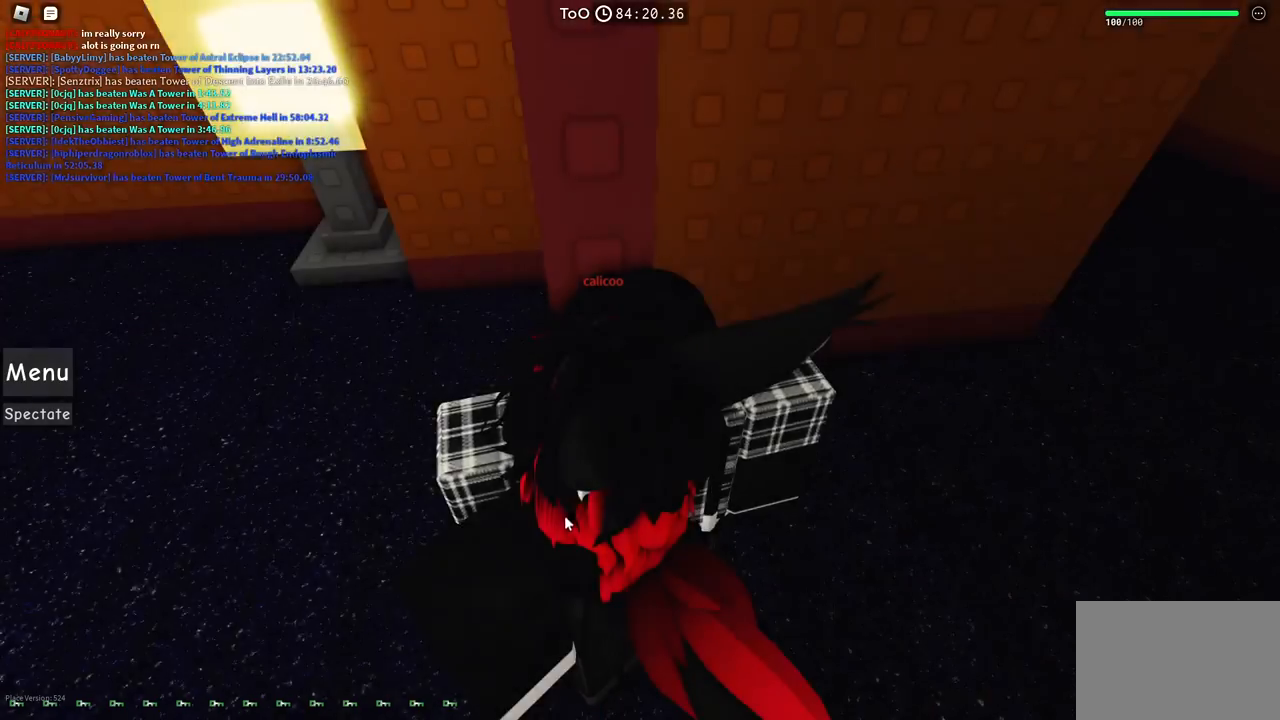
{"keys": [], "events": []}
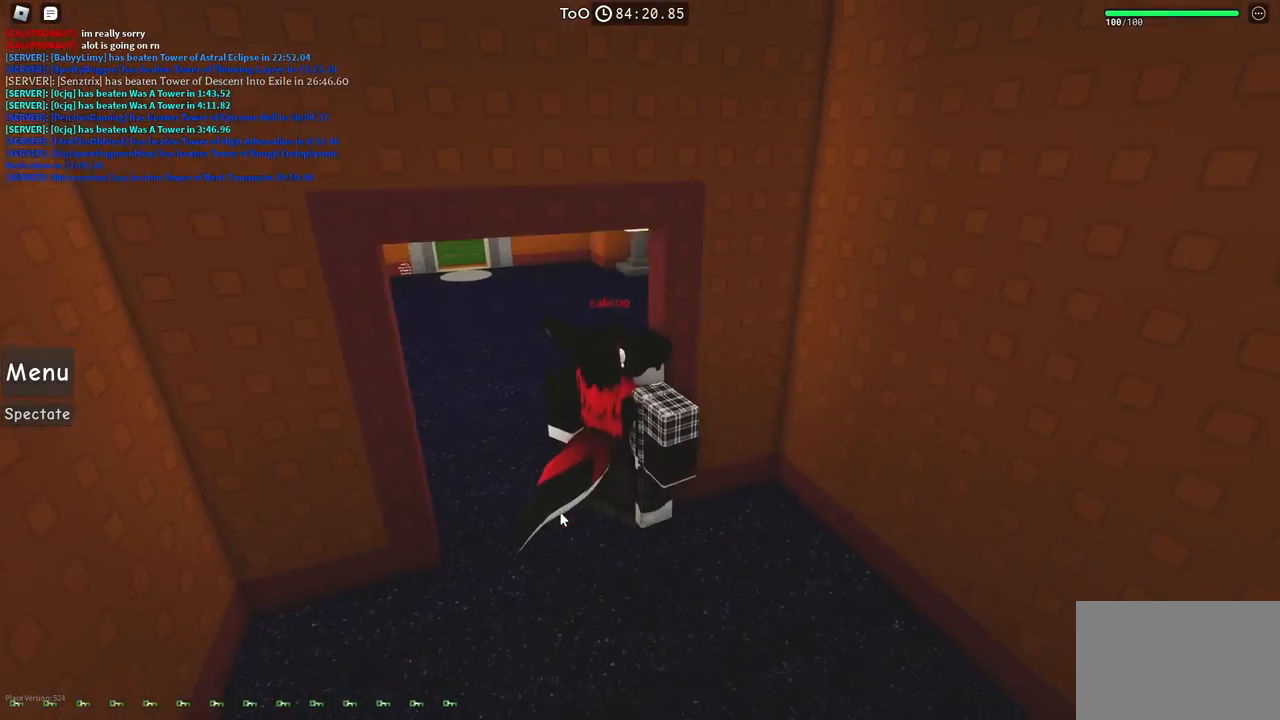
{"keys": ["a", "w"], "events": [[234, "a", "down"], [250, "w", "down"]]}
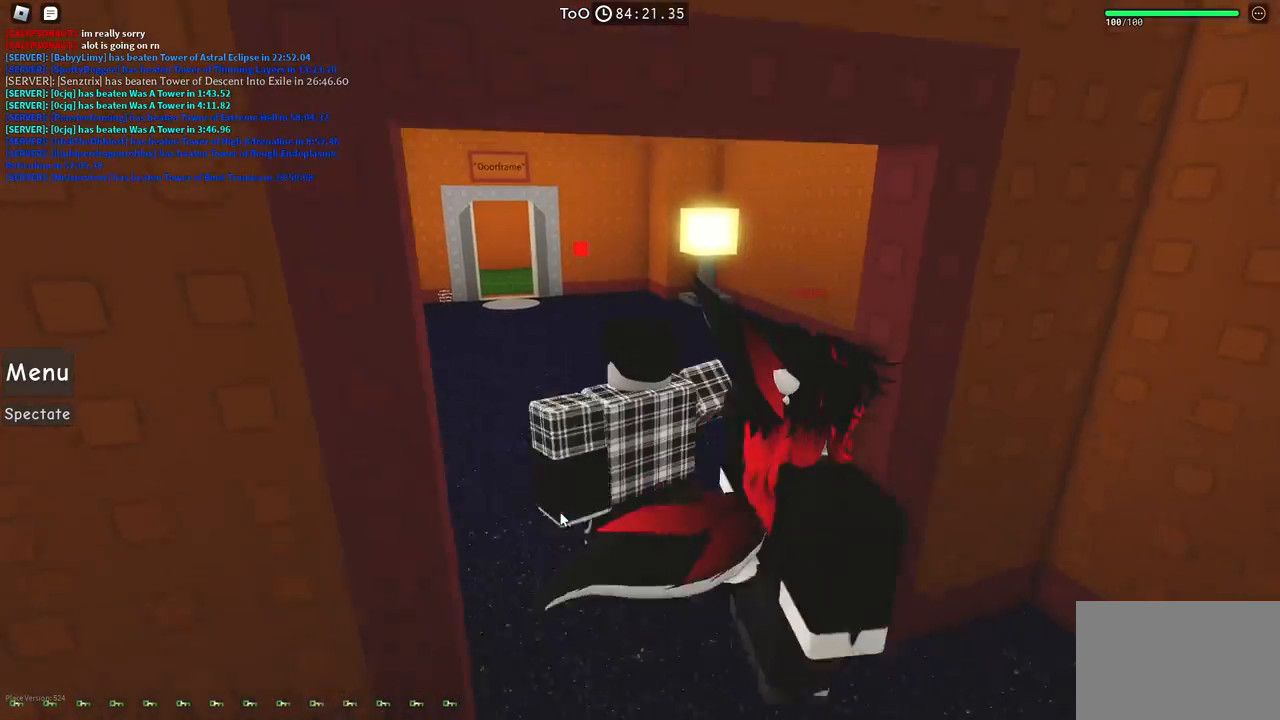
{"keys": ["w"], "events": [[67, "a", "up"], [100, "w", "up"], [384, "w", "down"]]}
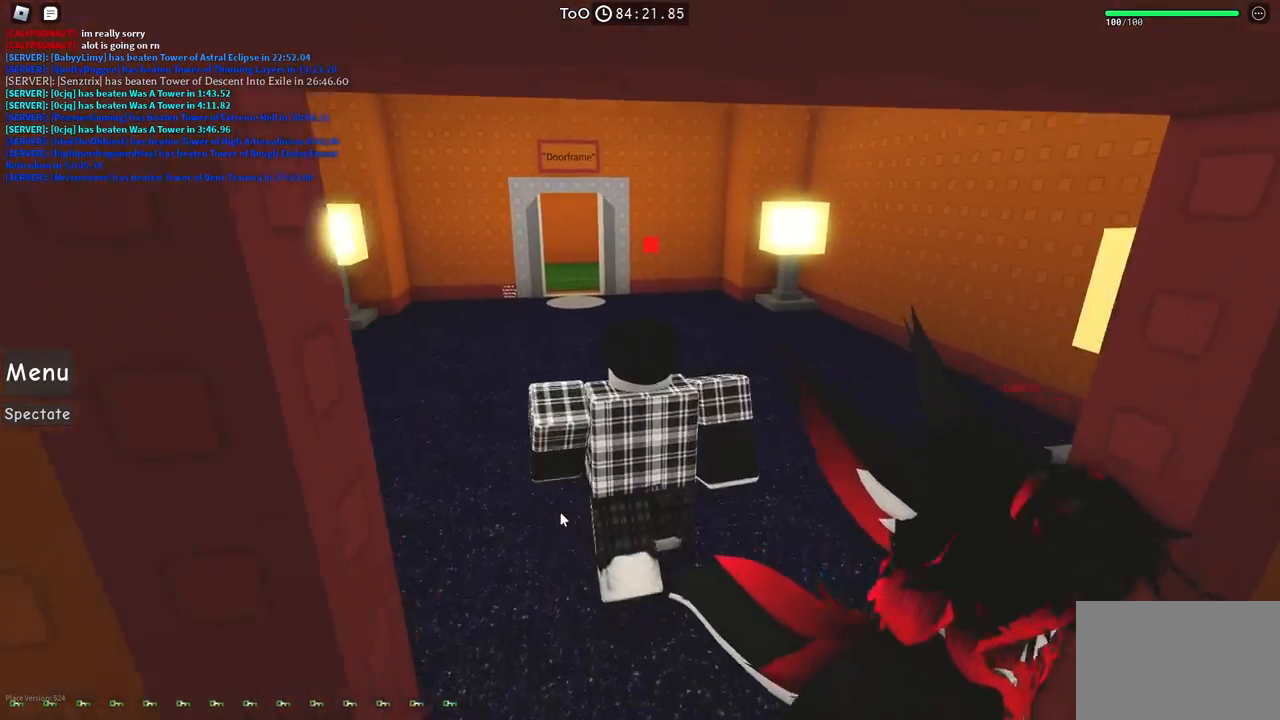
{"keys": [], "events": [[184, "w", "up"]]}
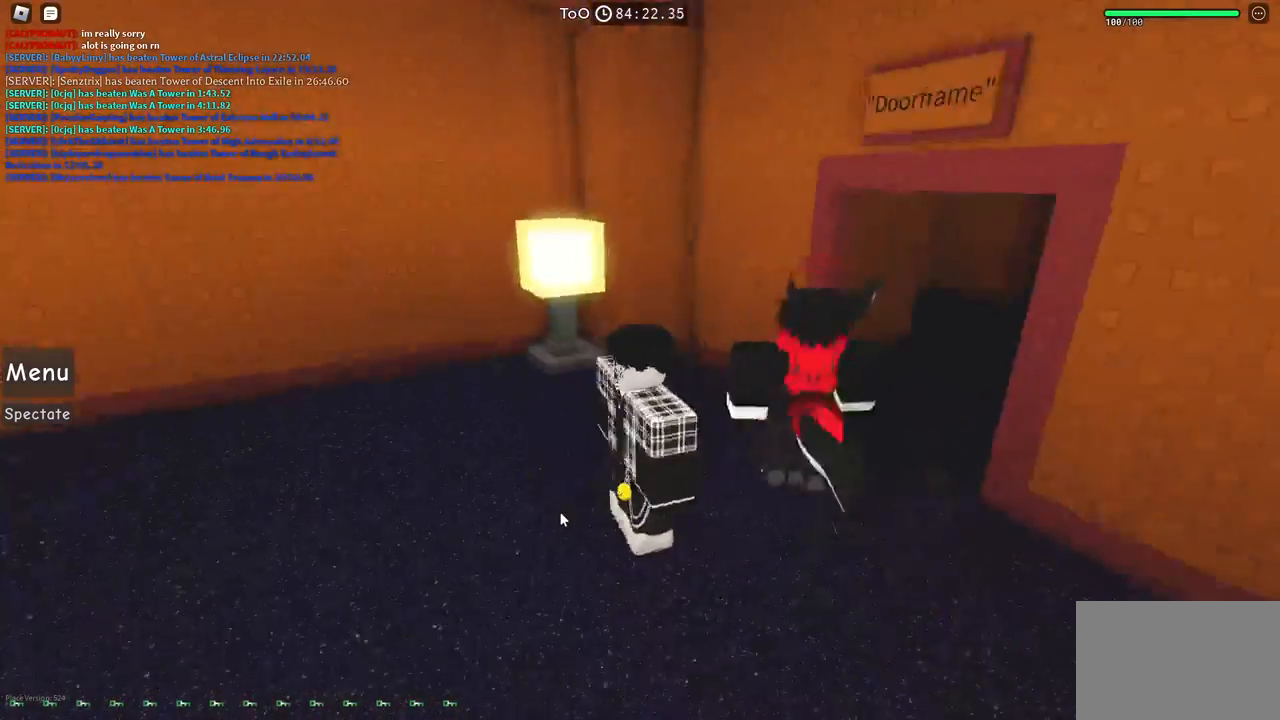
{"keys": [], "events": []}
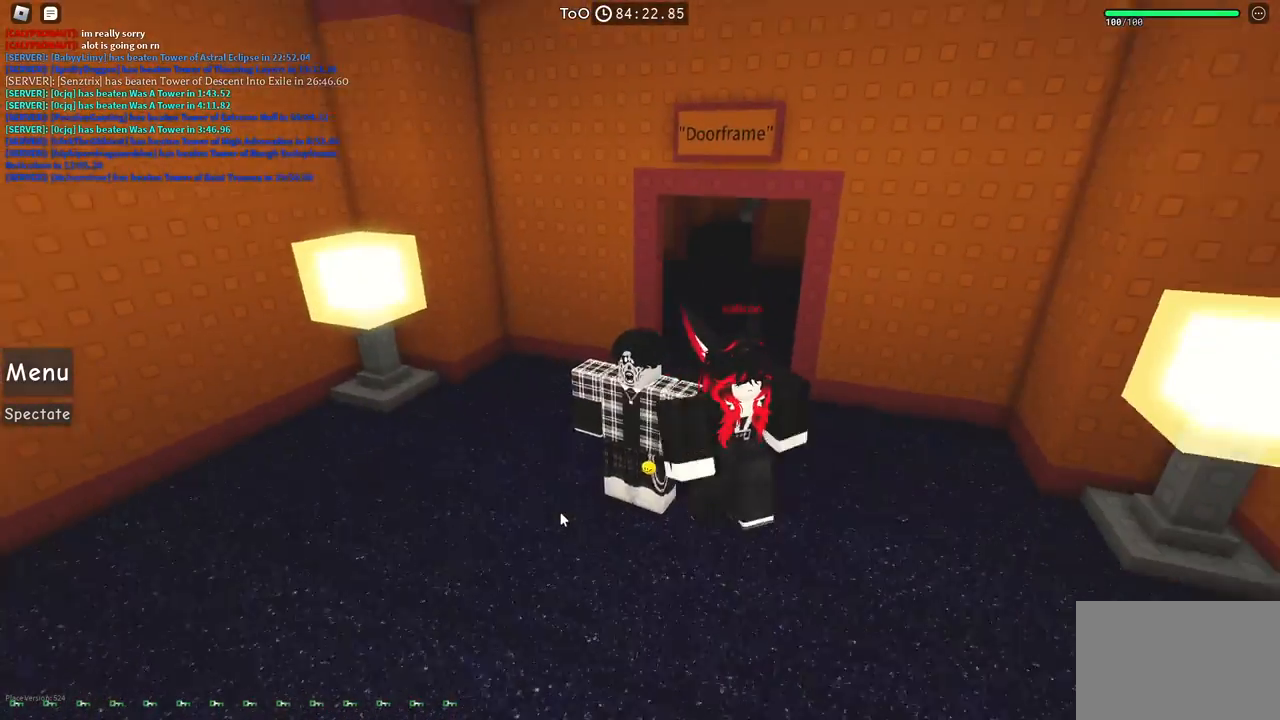
{"keys": ["w"], "events": [[84, "a", "down"], [167, "w", "down"], [300, "shift", "down"], [450, "shift", "up"], [484, "a", "up"]]}
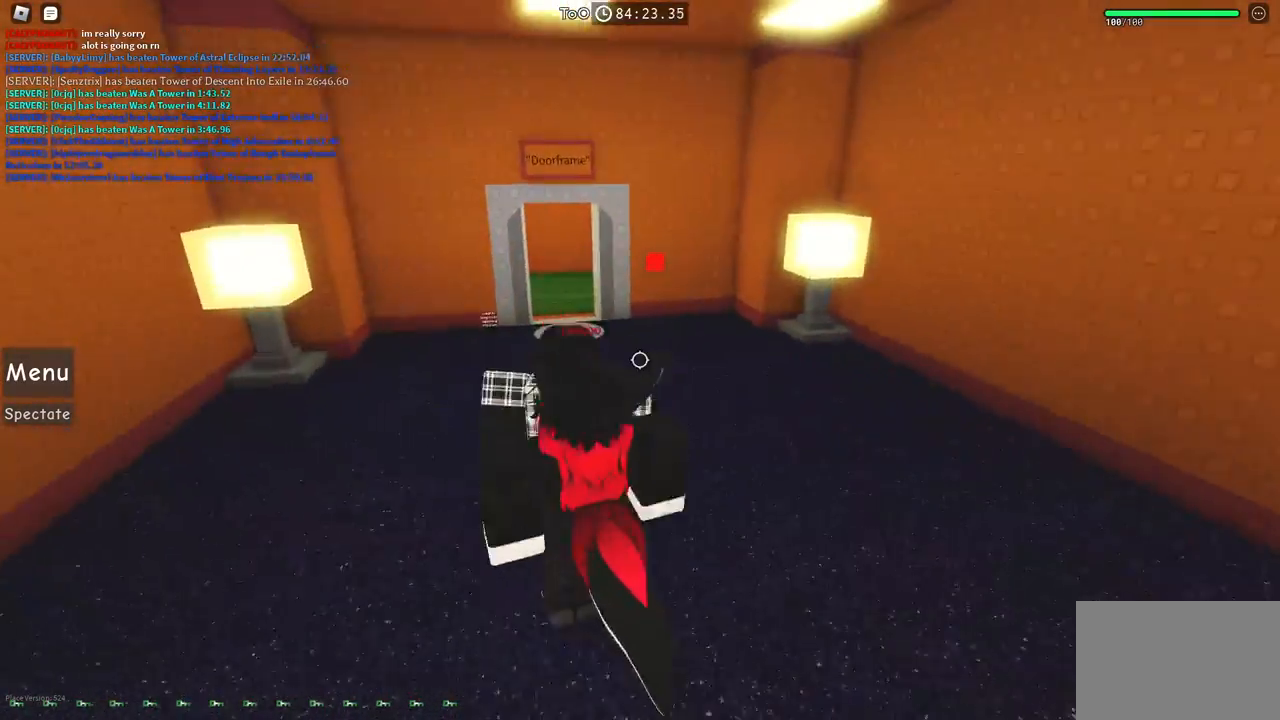
{"keys": ["w"], "events": [[200, "shift", "down"], [334, "shift", "up"]]}
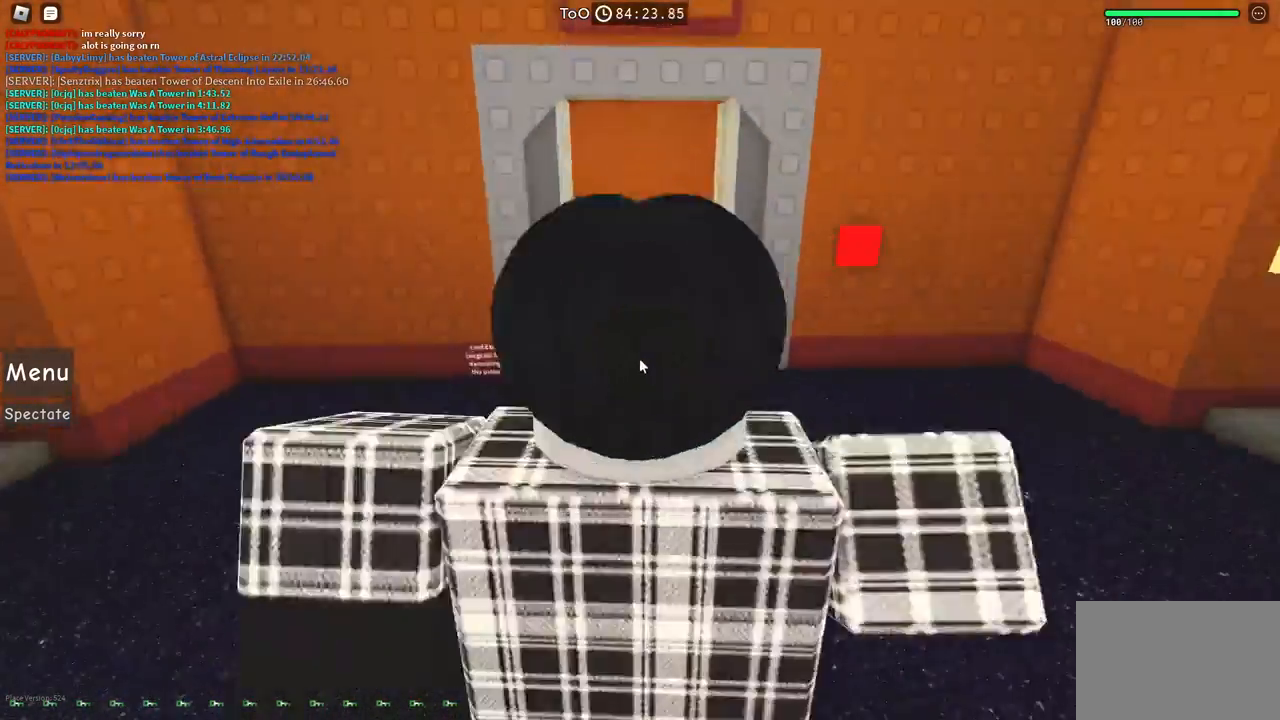
{"keys": ["w"], "events": []}
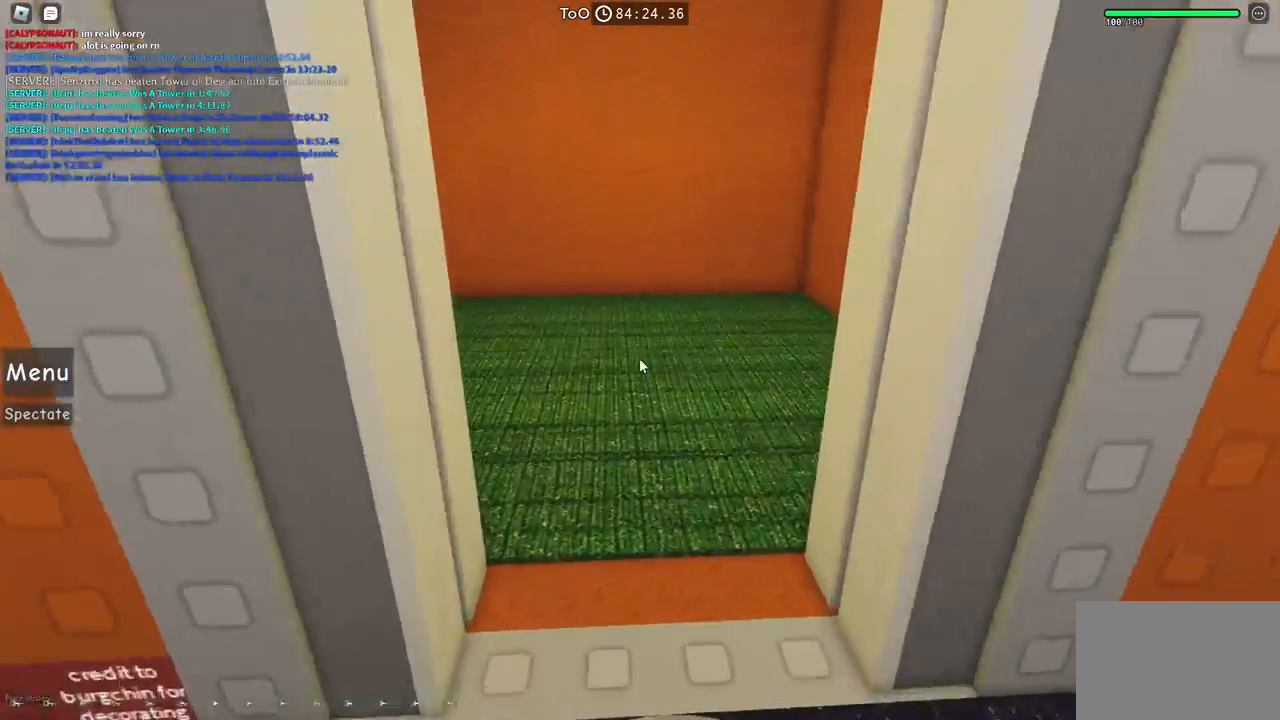
{"keys": ["a", "s"], "events": [[300, "a", "down"], [367, "w", "up"], [484, "s", "down"]]}